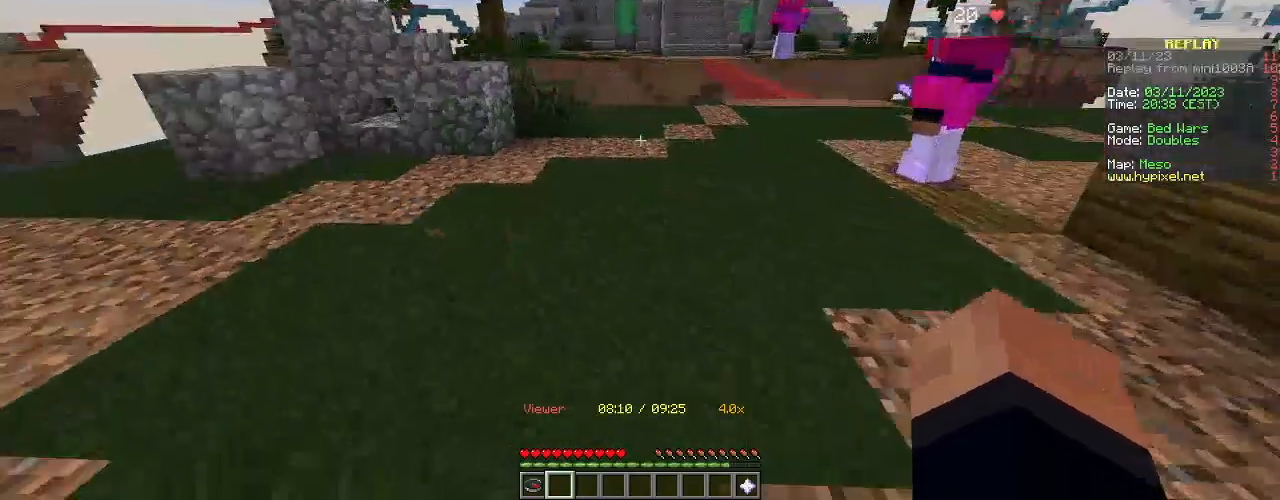
Gameplay with keyboard and mouse; each line is a JSON object with the keys and mouse buttons held at the frame after it. "events" lists presses ("down") and releases ("up") of "a", "d", "s", "space", "w", "mouse_left" and "mouse_right" between this image and that frame as [ms after this image, input, new state], when the widget could be followed in between. "mouse_left", "mouse_right" = the "left", "right" buttons of the "mouse" list. No other keys are recorded. Fast repeated clicks can show as one long hold. Mouse movement is not recorded.
{"keys": ["w"], "mouse": [], "events": [[50, "d", "up"]]}
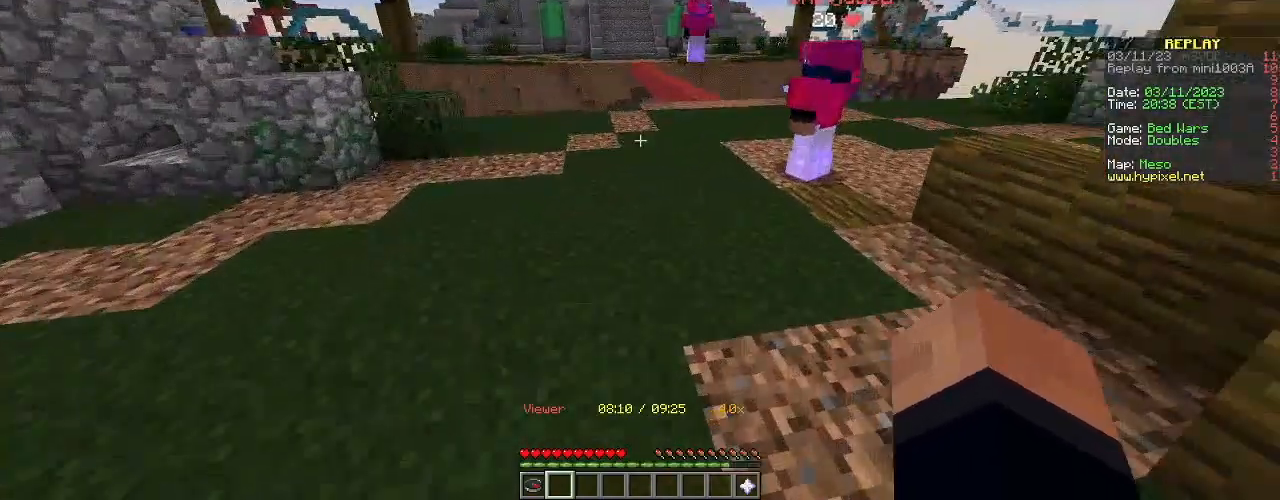
{"keys": [], "mouse": [], "events": [[134, "w", "up"], [184, "w", "down"], [317, "w", "up"]]}
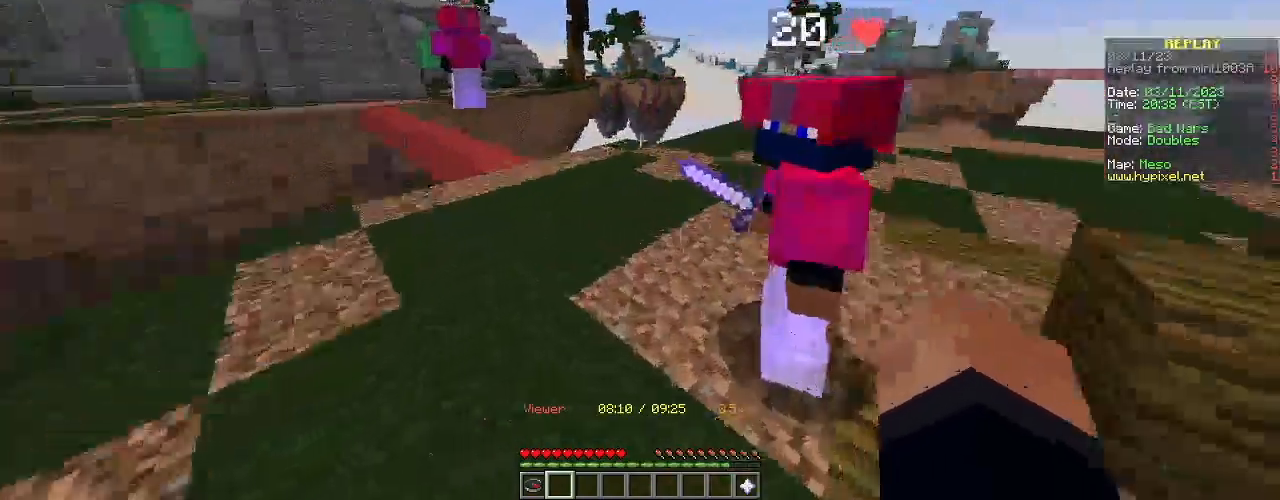
{"keys": ["s"], "mouse": [], "events": [[467, "s", "down"]]}
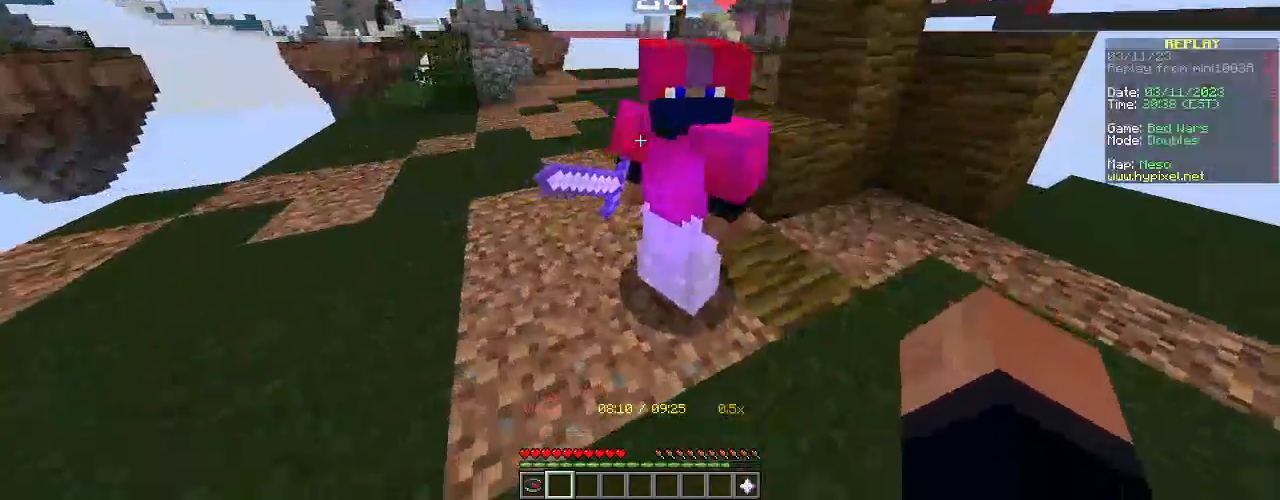
{"keys": [], "mouse": [], "events": [[150, "s", "up"], [234, "d", "down"], [467, "d", "up"]]}
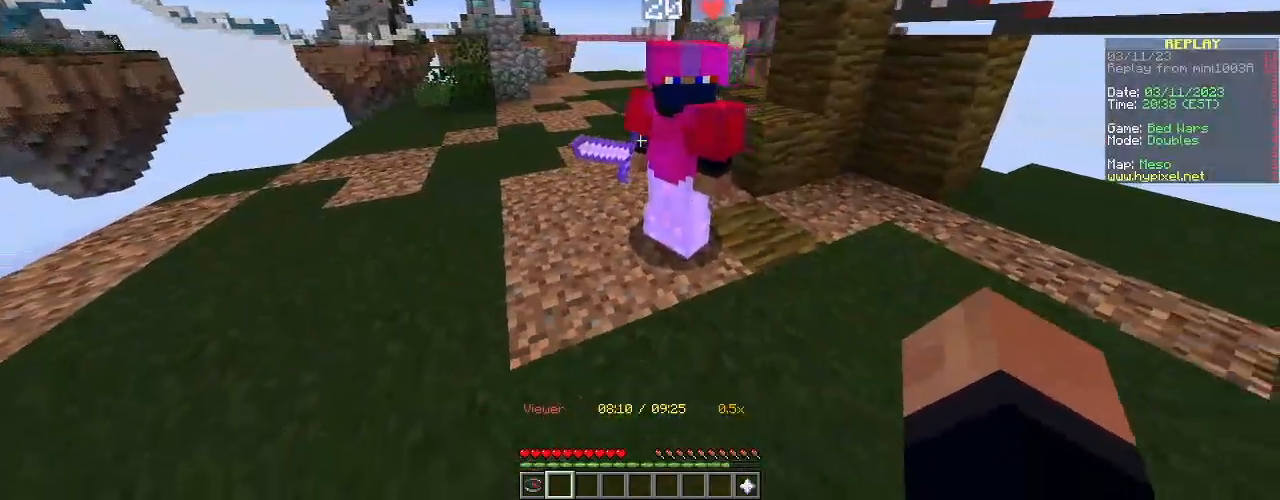
{"keys": ["w"], "mouse": [], "events": [[350, "w", "down"]]}
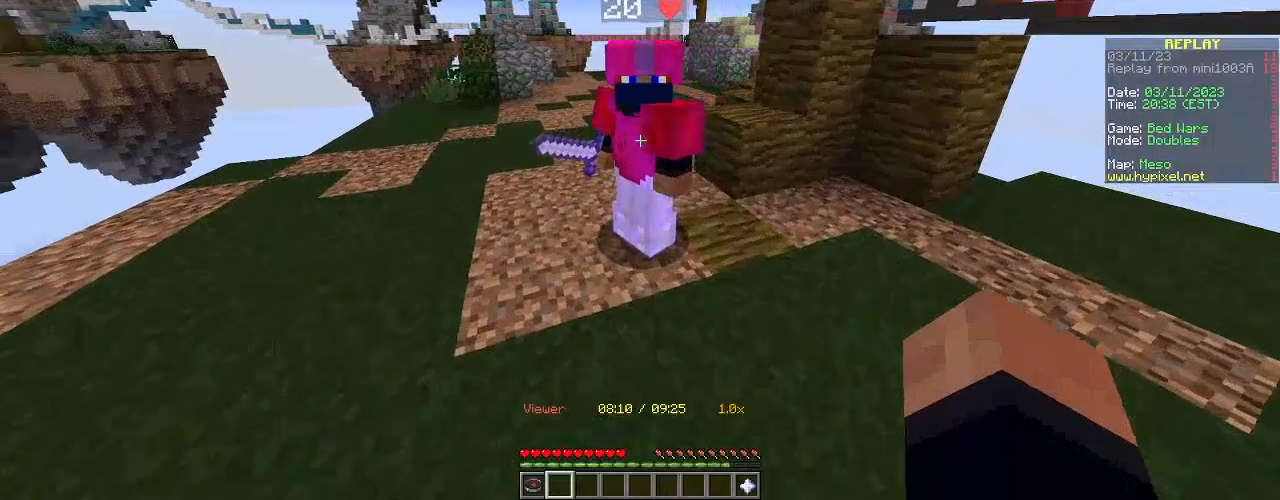
{"keys": [], "mouse": [], "events": [[50, "w", "up"]]}
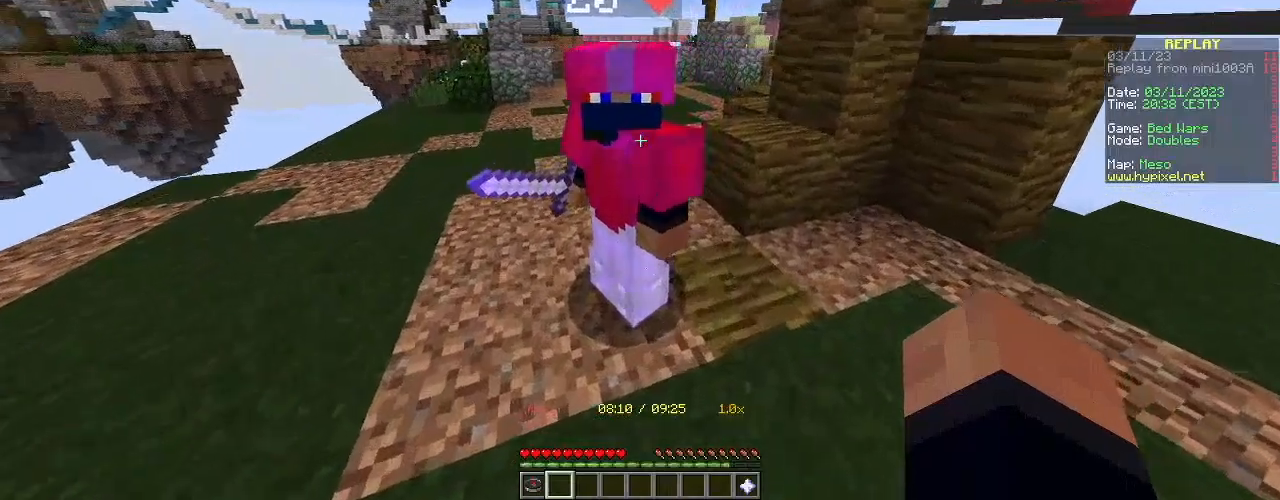
{"keys": [], "mouse": [], "events": []}
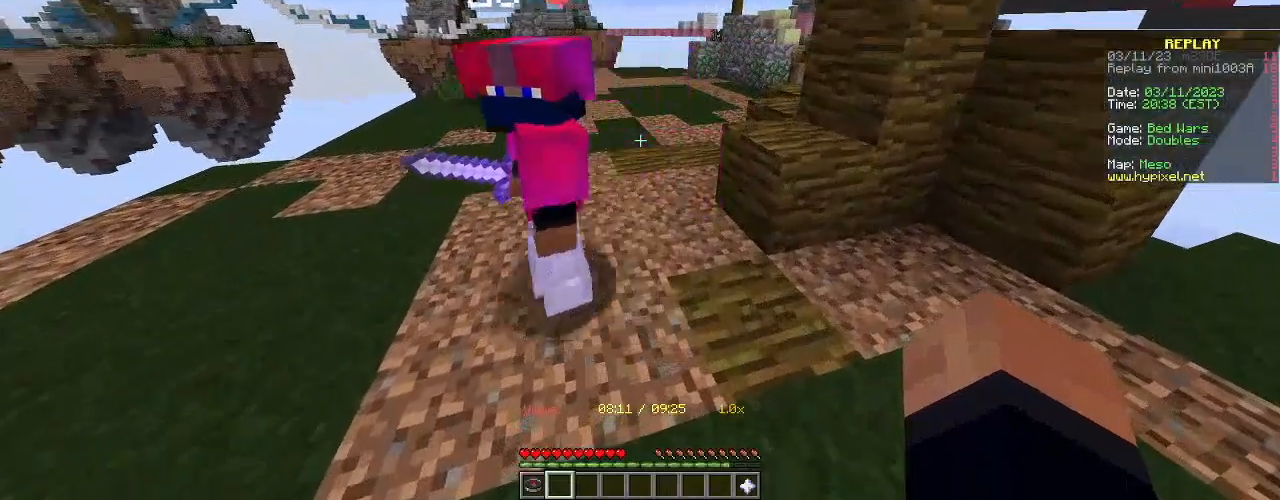
{"keys": [], "mouse": [], "events": []}
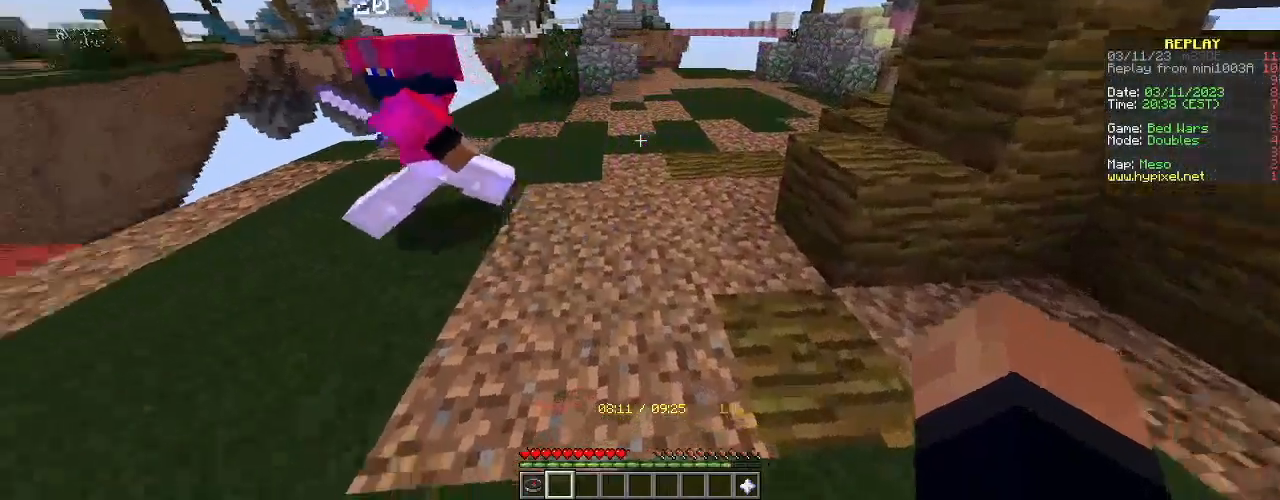
{"keys": [], "mouse": [], "events": []}
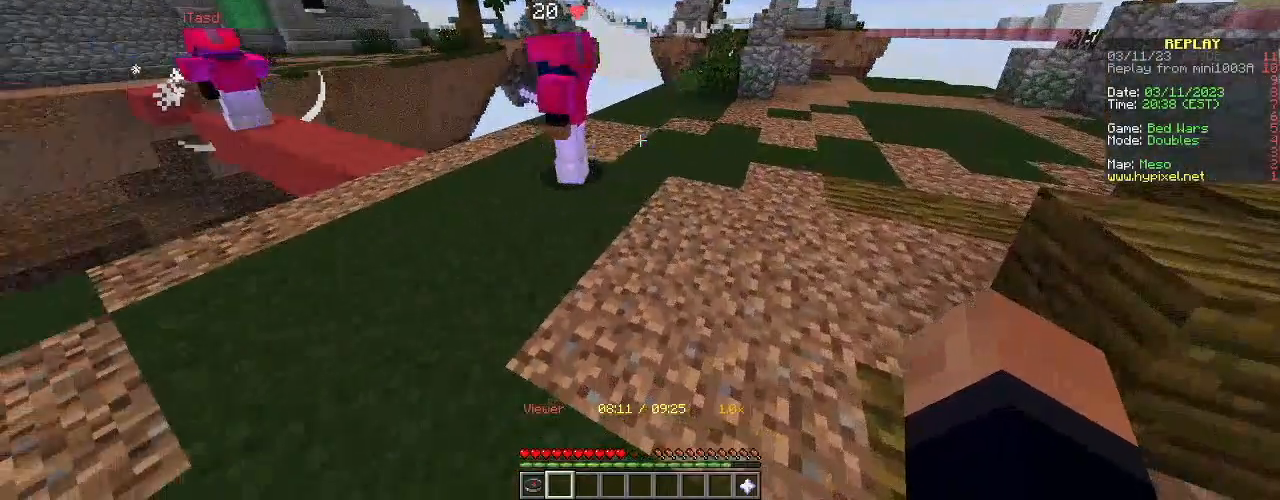
{"keys": ["w"], "mouse": [], "events": [[84, "d", "down"], [317, "d", "up"], [418, "w", "down"]]}
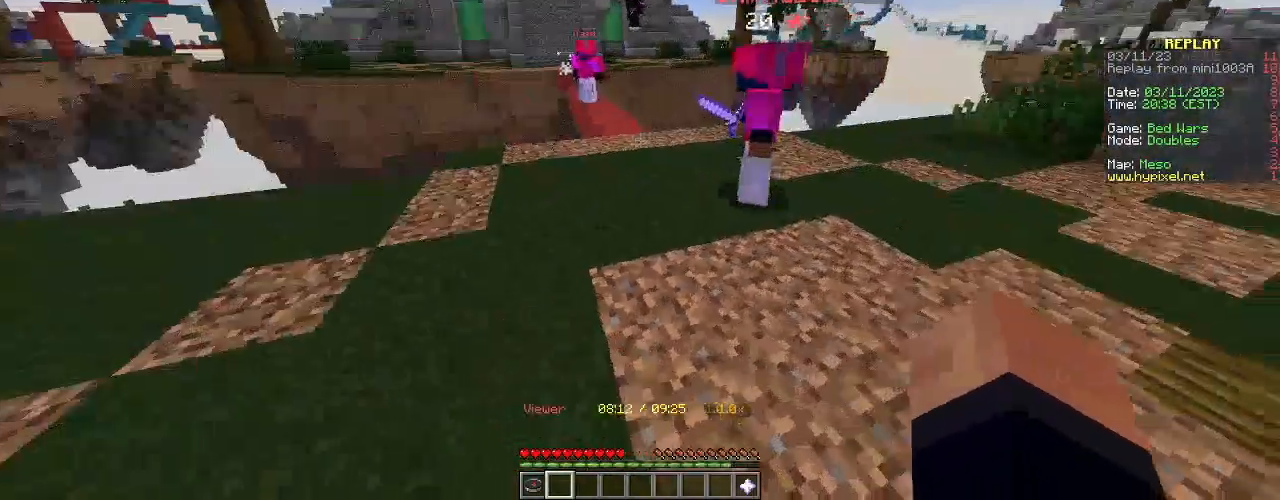
{"keys": ["a"], "mouse": [], "events": [[50, "w", "up"], [384, "a", "down"]]}
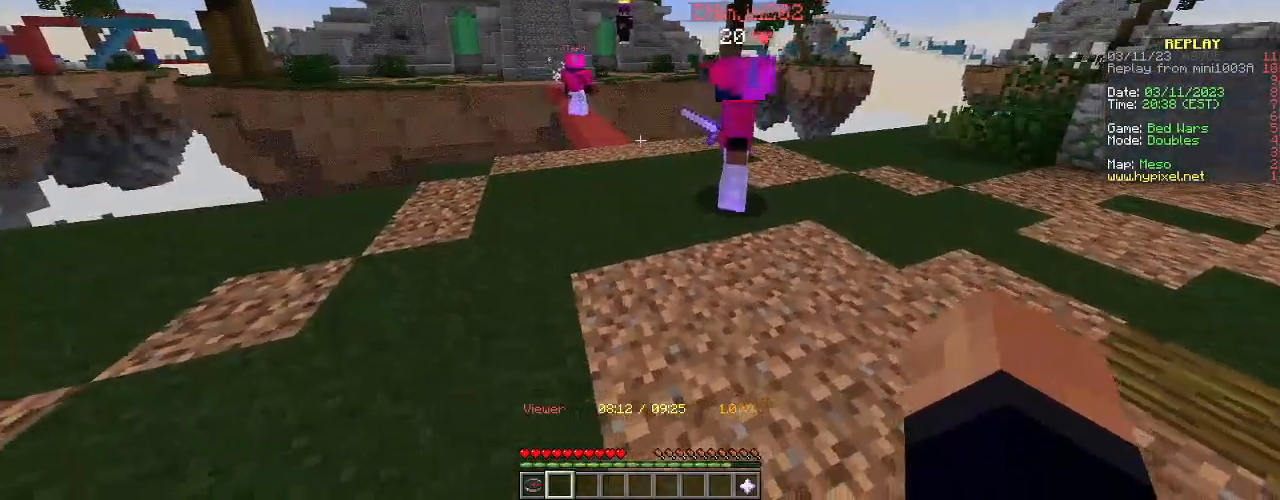
{"keys": [], "mouse": [], "events": [[51, "a", "up"]]}
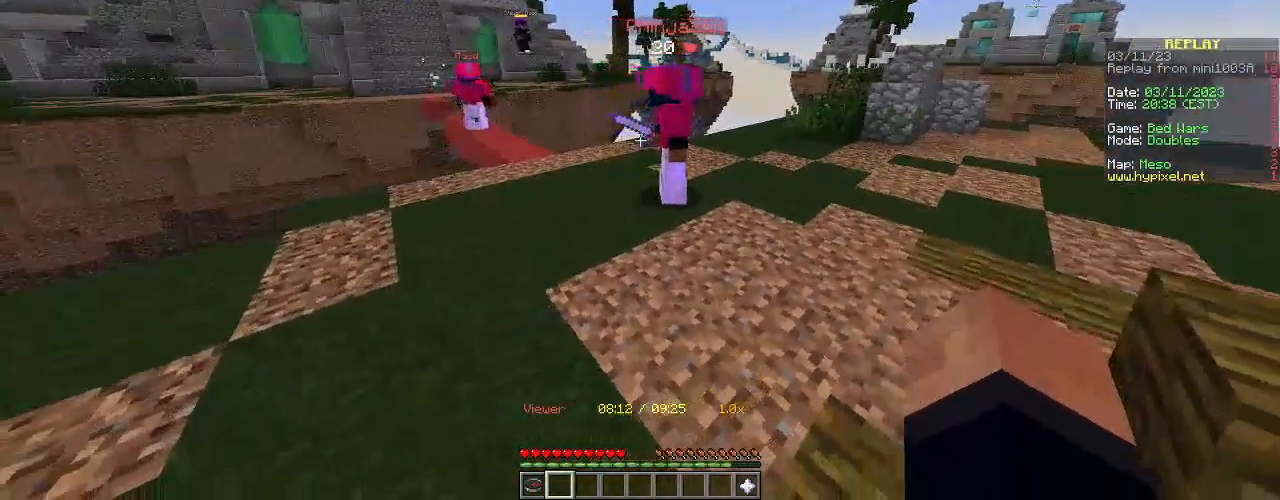
{"keys": ["w"], "mouse": [], "events": [[167, "a", "down"], [317, "w", "down"], [500, "a", "up"]]}
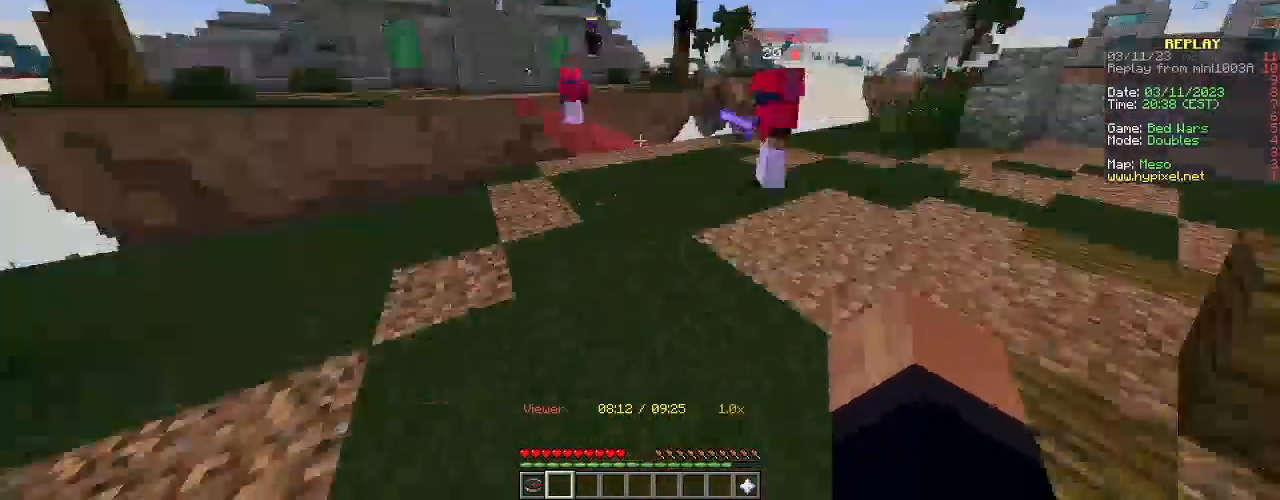
{"keys": ["w"], "mouse": [], "events": []}
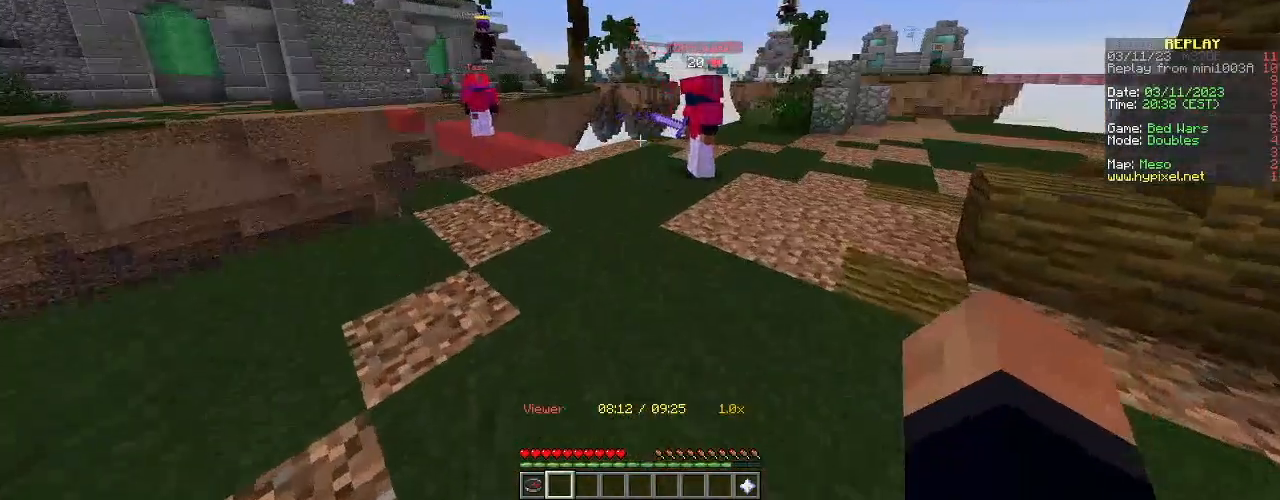
{"keys": ["a", "space", "w"], "mouse": [], "events": [[133, "w", "up"], [450, "space", "down"], [450, "w", "down"], [467, "a", "down"]]}
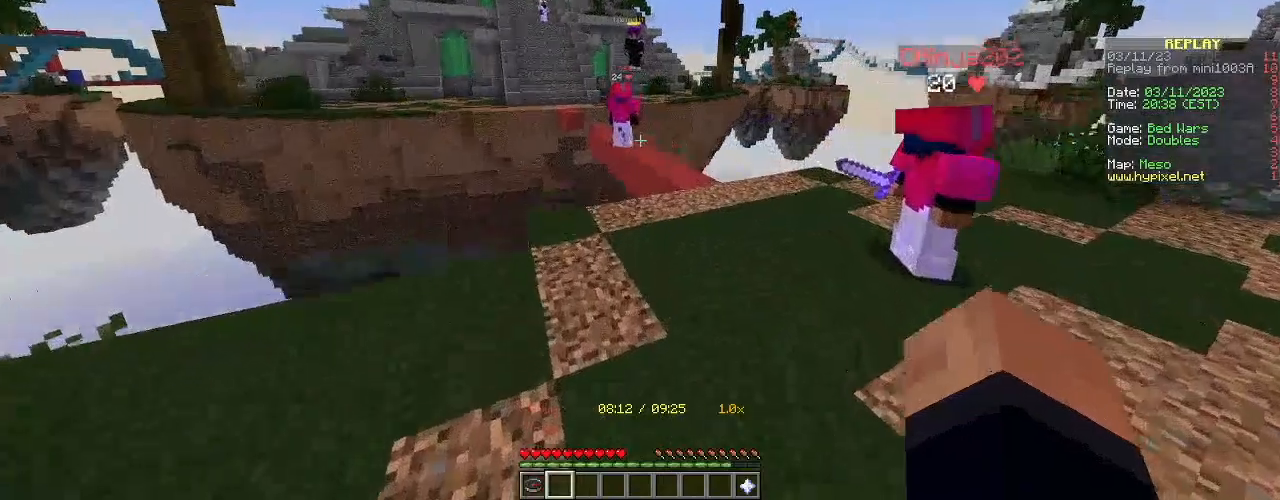
{"keys": ["a", "w"], "mouse": [], "events": [[501, "space", "up"]]}
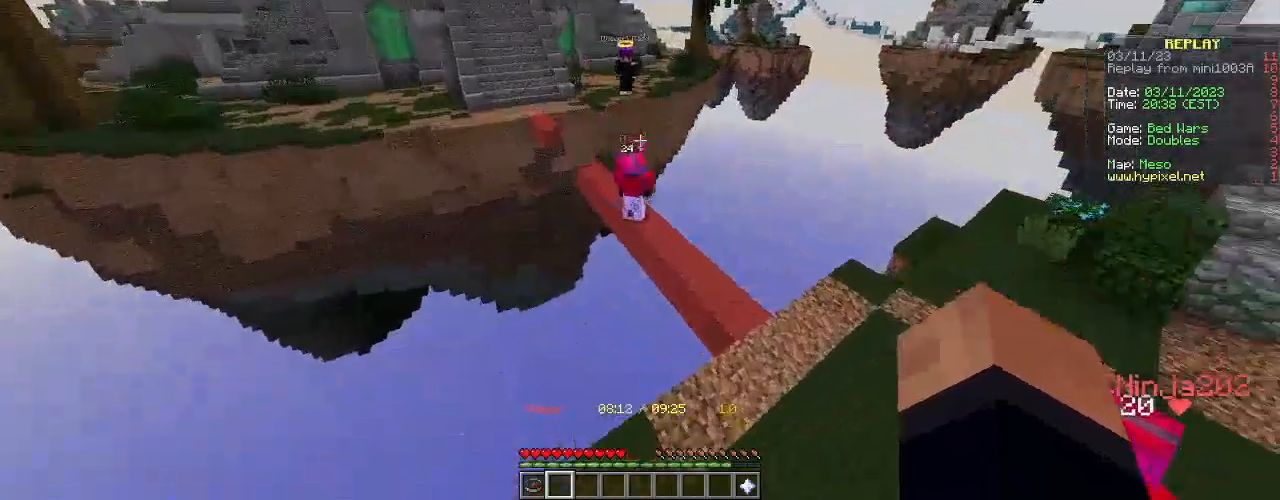
{"keys": ["a", "w"], "mouse": [], "events": []}
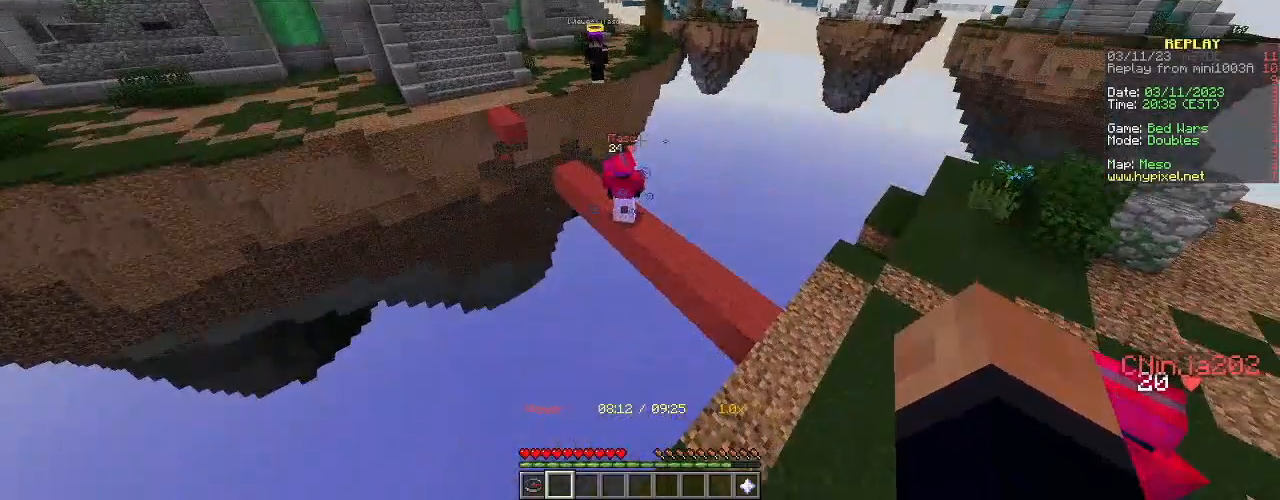
{"keys": [], "mouse": [], "events": [[284, "a", "up"], [284, "s", "down"], [284, "w", "up"], [468, "s", "up"]]}
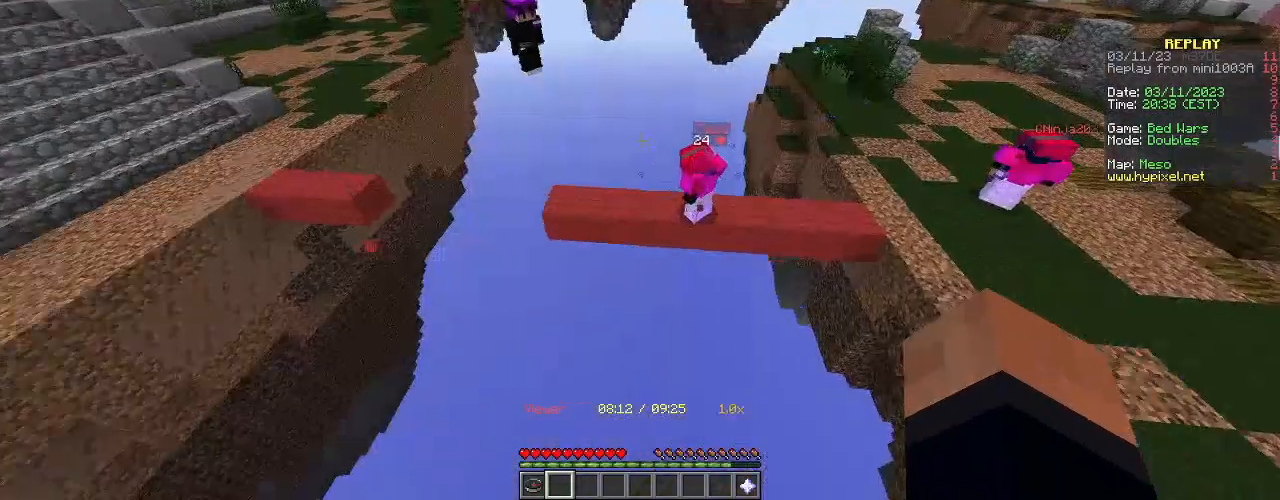
{"keys": [], "mouse": [], "events": []}
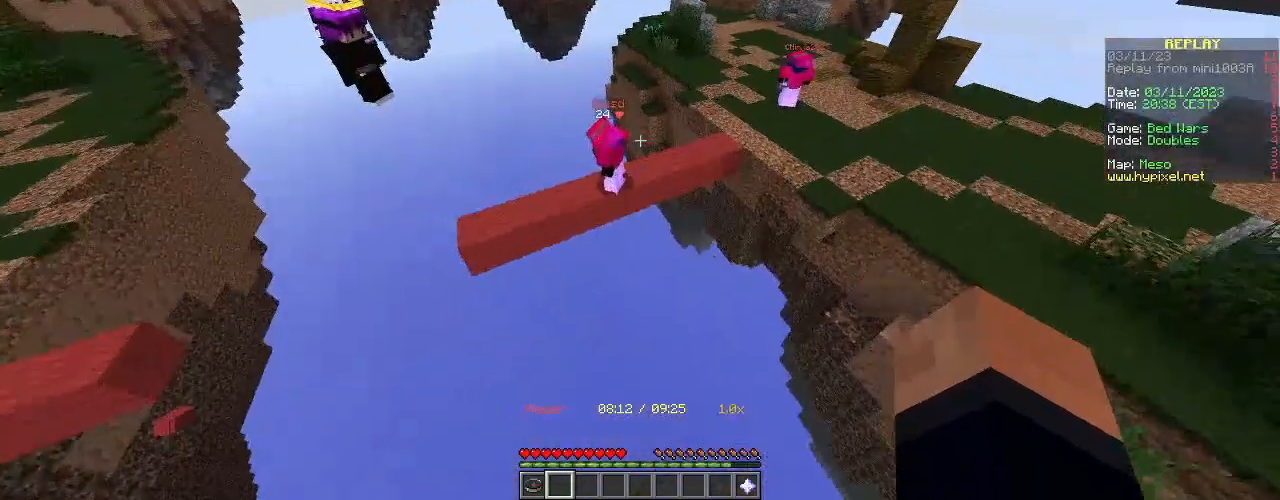
{"keys": [], "mouse": [], "events": []}
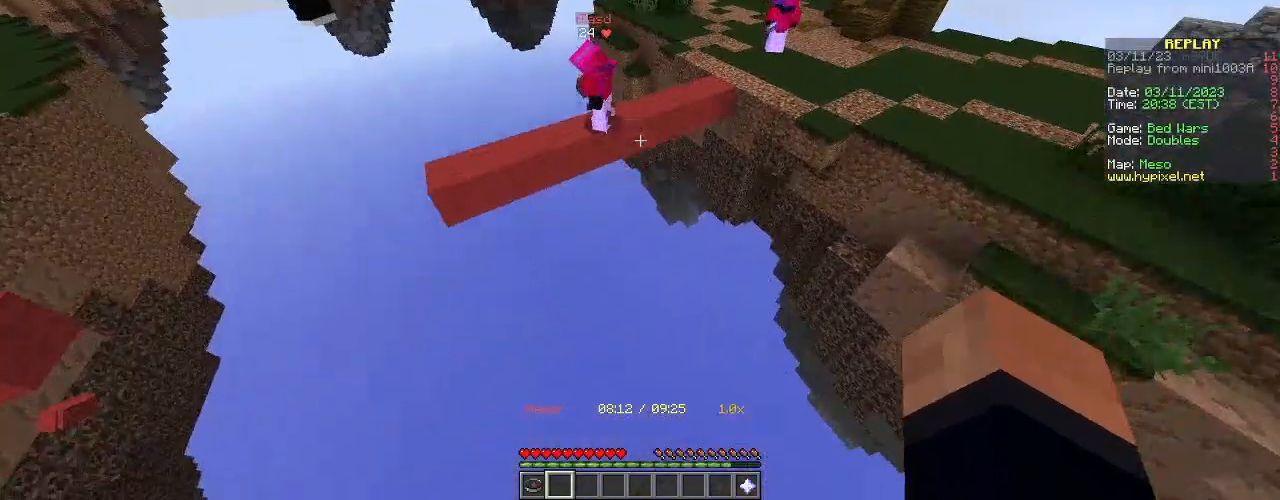
{"keys": [], "mouse": [], "events": []}
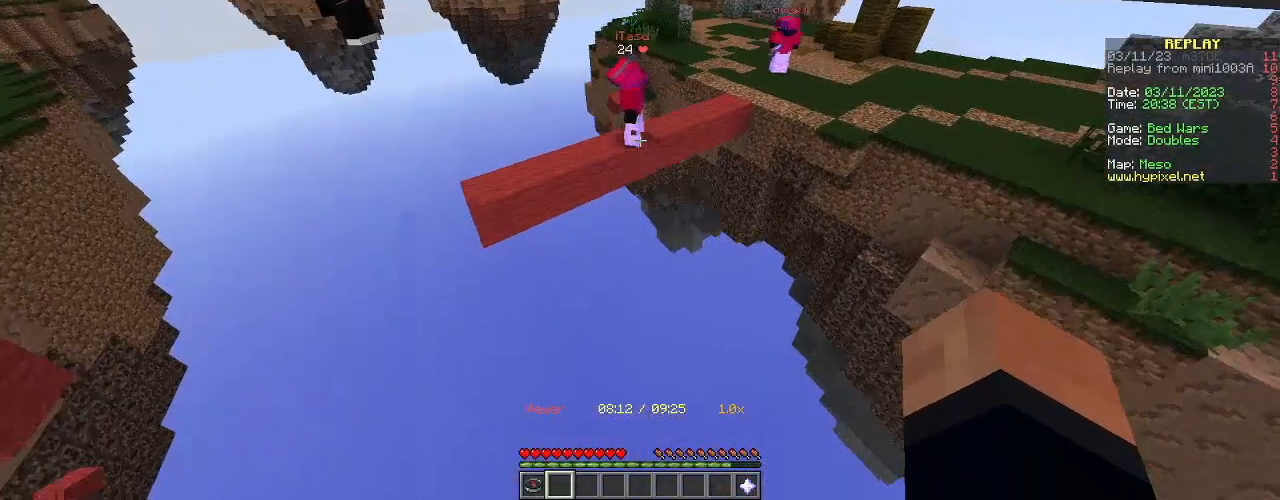
{"keys": [], "mouse": [], "events": []}
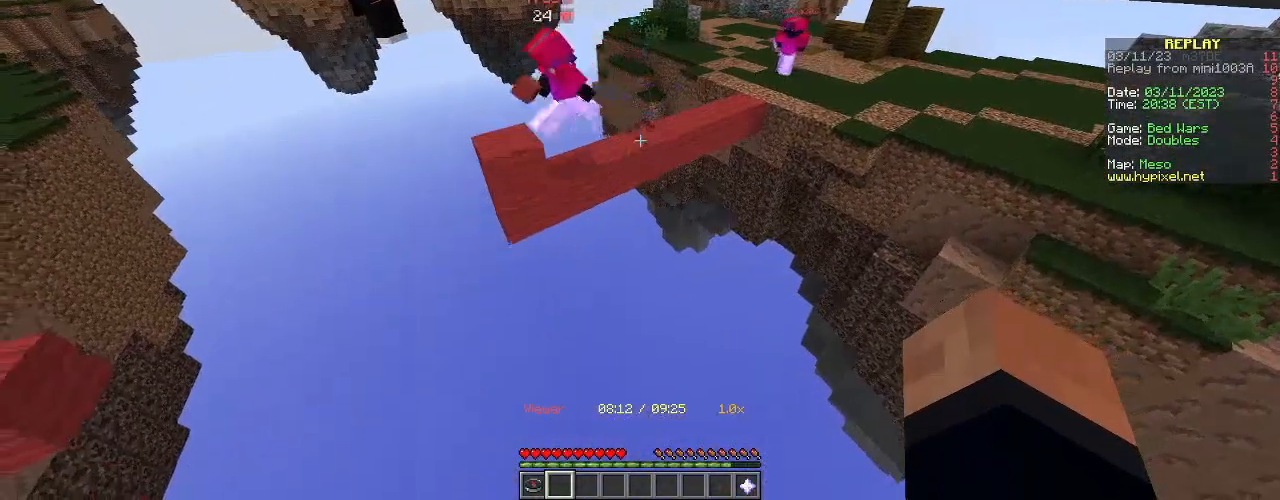
{"keys": [], "mouse": [], "events": []}